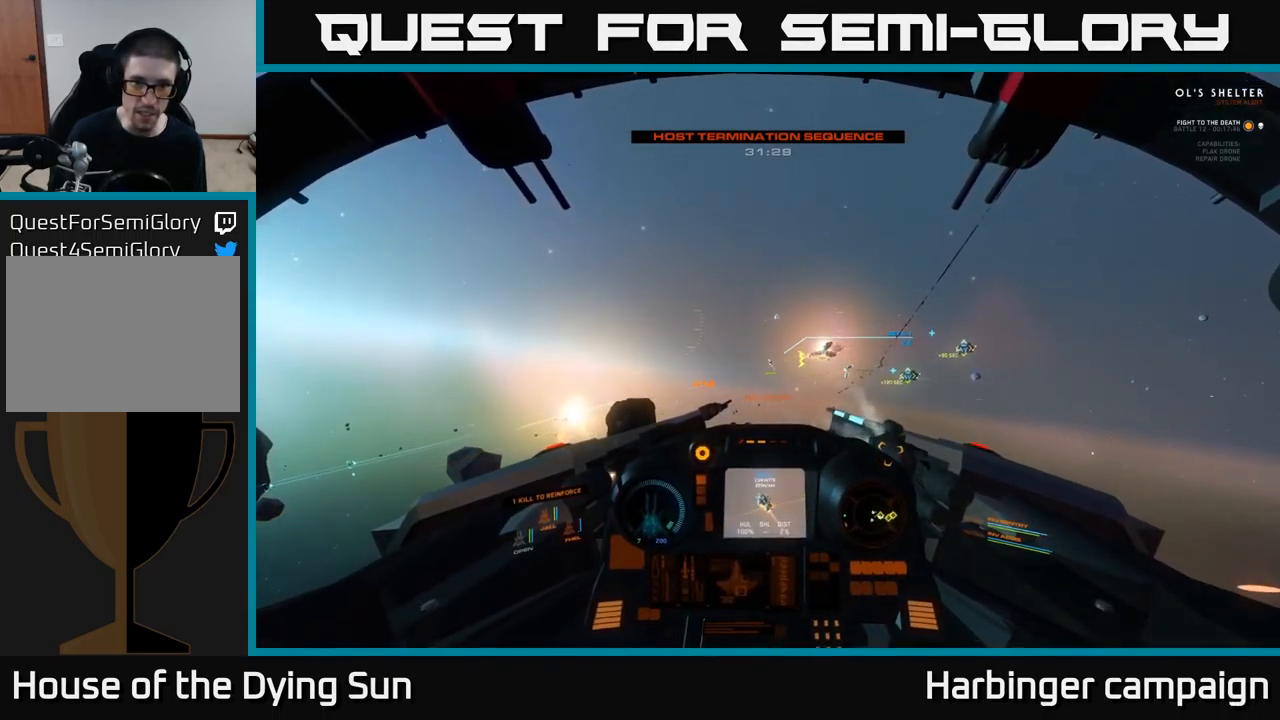
Gameplay with a controller (Xbox layout); each line is a JSON object with the inputs held at the frame after it. "events" lists button and stick changes between this image and that frame as [ms after this image, input, new state], when the widget could be followed in between.
{"buttons": ["L2"], "left_stick": "center", "right_stick": "up", "events": [[83, "right_stick", "center"], [367, "R2", "down"], [450, "R2", "up"], [500, "right_stick", "up"]]}
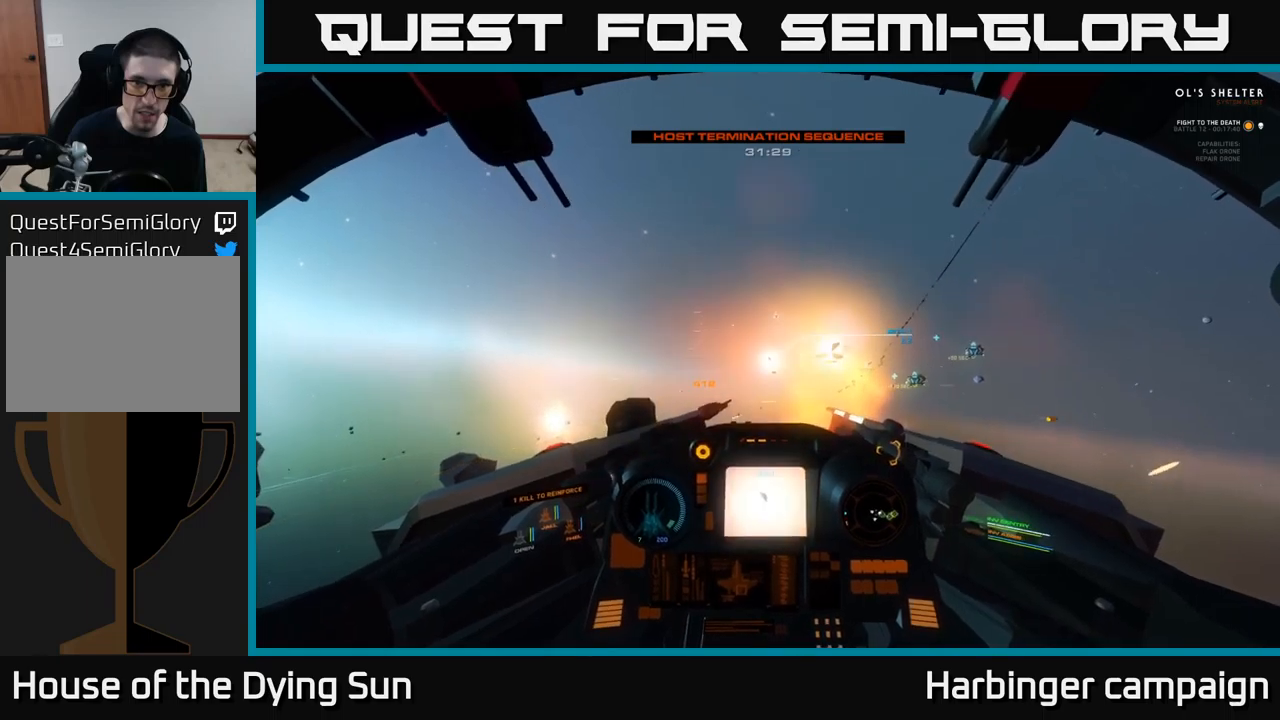
{"buttons": ["L2"], "left_stick": "center", "right_stick": "center", "events": [[133, "right_stick", "center"], [167, "R2", "down"], [250, "R2", "up"]]}
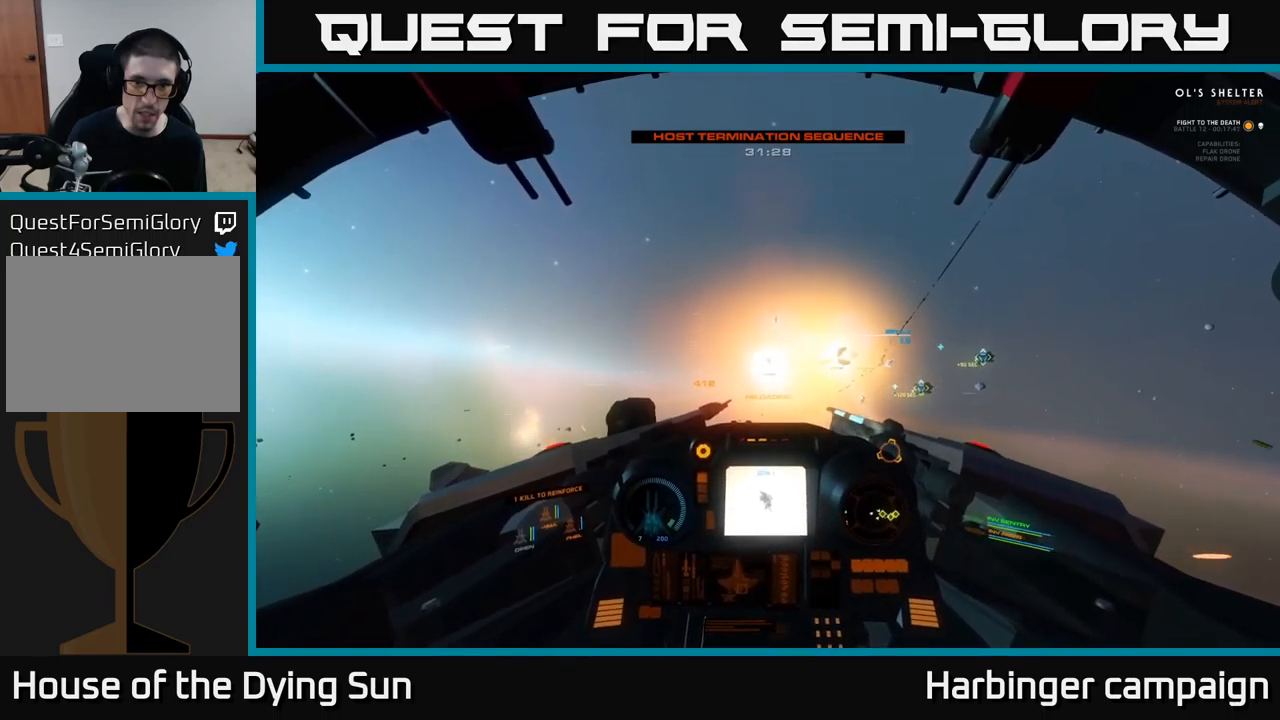
{"buttons": ["L2"], "left_stick": "center", "right_stick": "up", "events": [[150, "Y", "down"], [233, "Y", "up"], [400, "R1", "down"], [400, "right_stick", "up"], [500, "R1", "up"]]}
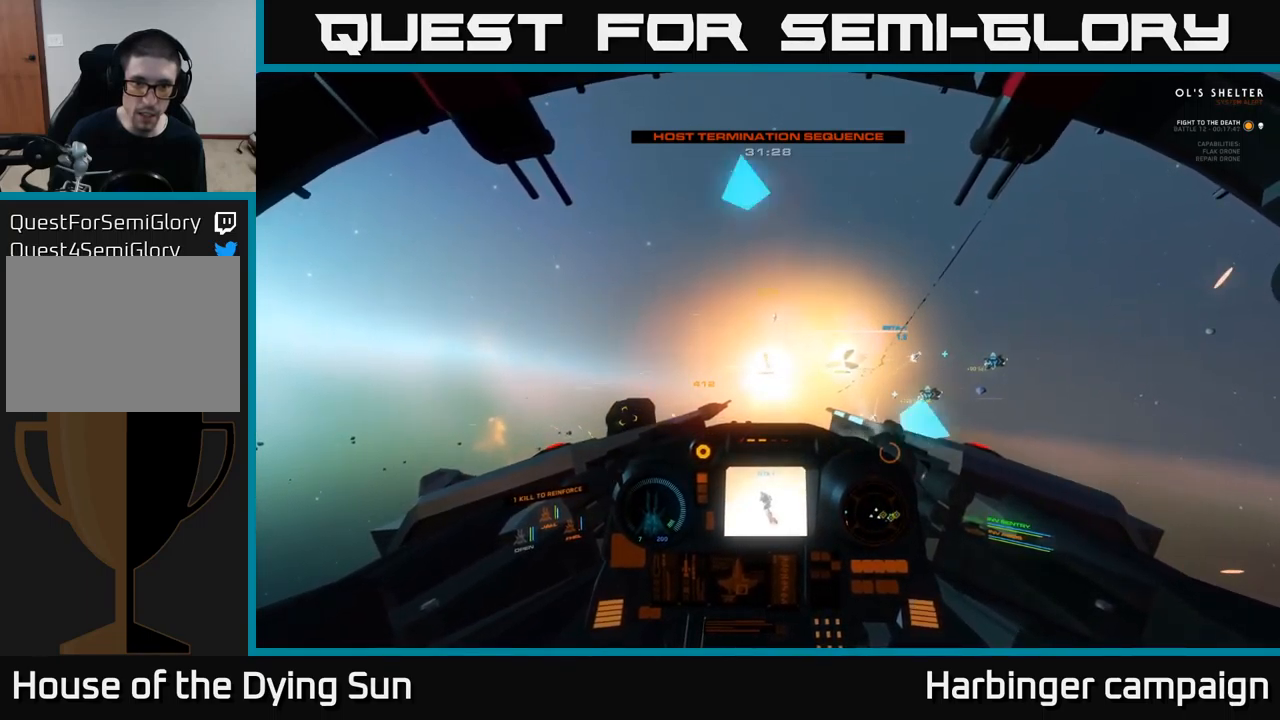
{"buttons": ["L2"], "left_stick": "center", "right_stick": "up", "events": [[17, "right_stick", "center"], [200, "right_stick", "left"], [333, "right_stick", "center"], [467, "right_stick", "up"]]}
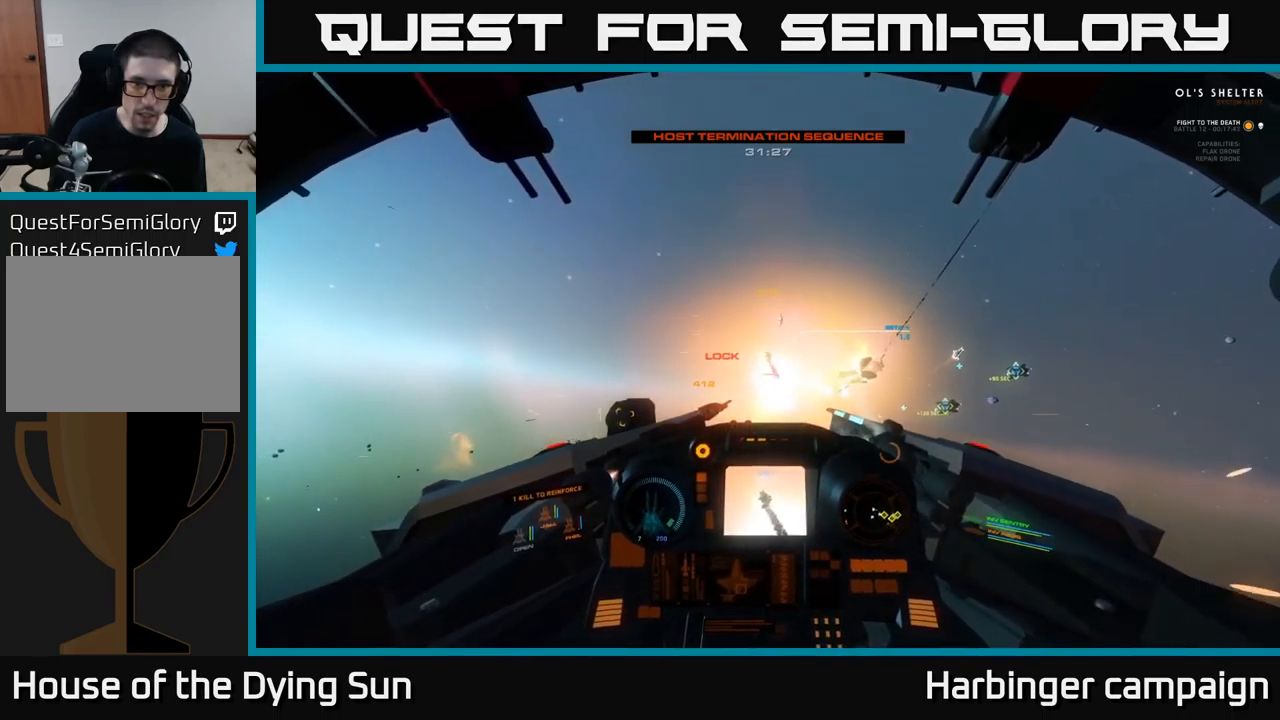
{"buttons": ["L2", "R2"], "left_stick": "center", "right_stick": "up-left", "events": [[17, "right_stick", "up-left"], [217, "right_stick", "center"], [250, "R2", "down"], [367, "R2", "up"], [417, "right_stick", "up-left"], [450, "R2", "down"]]}
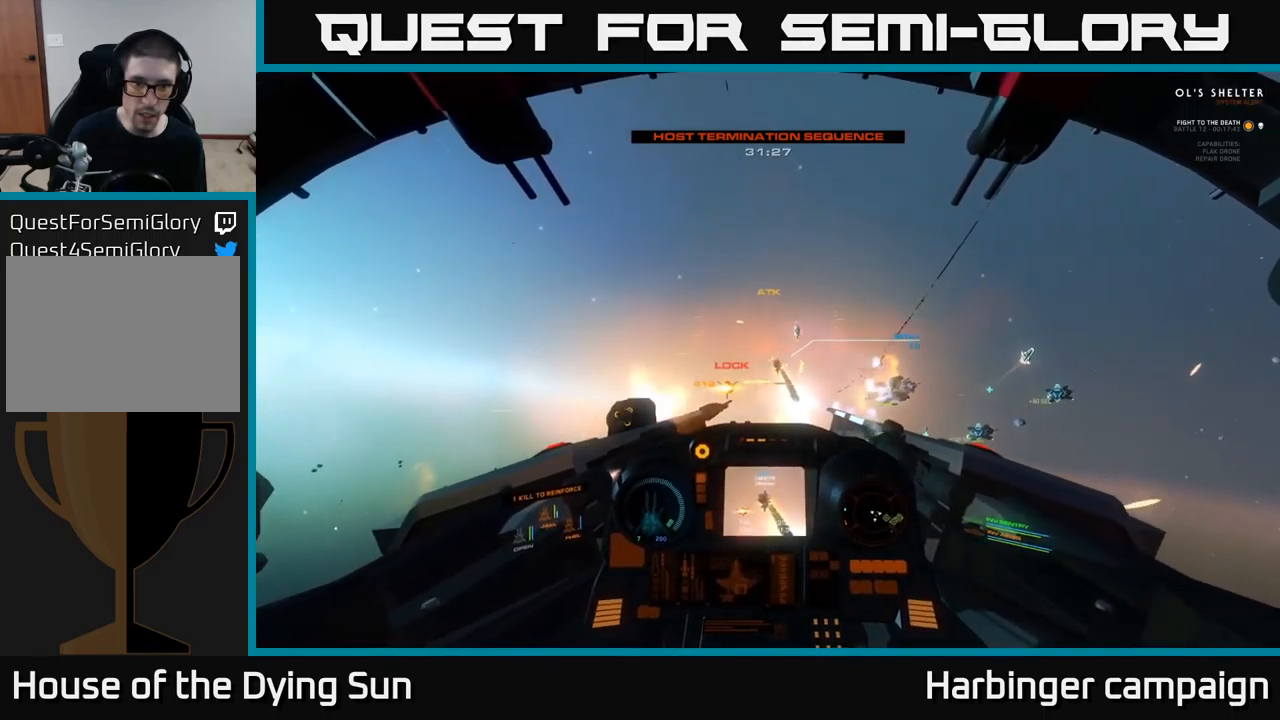
{"buttons": ["L2"], "left_stick": "center", "right_stick": "down-left", "events": [[67, "R2", "up"], [117, "right_stick", "center"], [183, "R2", "down"], [317, "R2", "up"], [383, "R2", "down"], [400, "right_stick", "down-left"], [500, "R2", "up"]]}
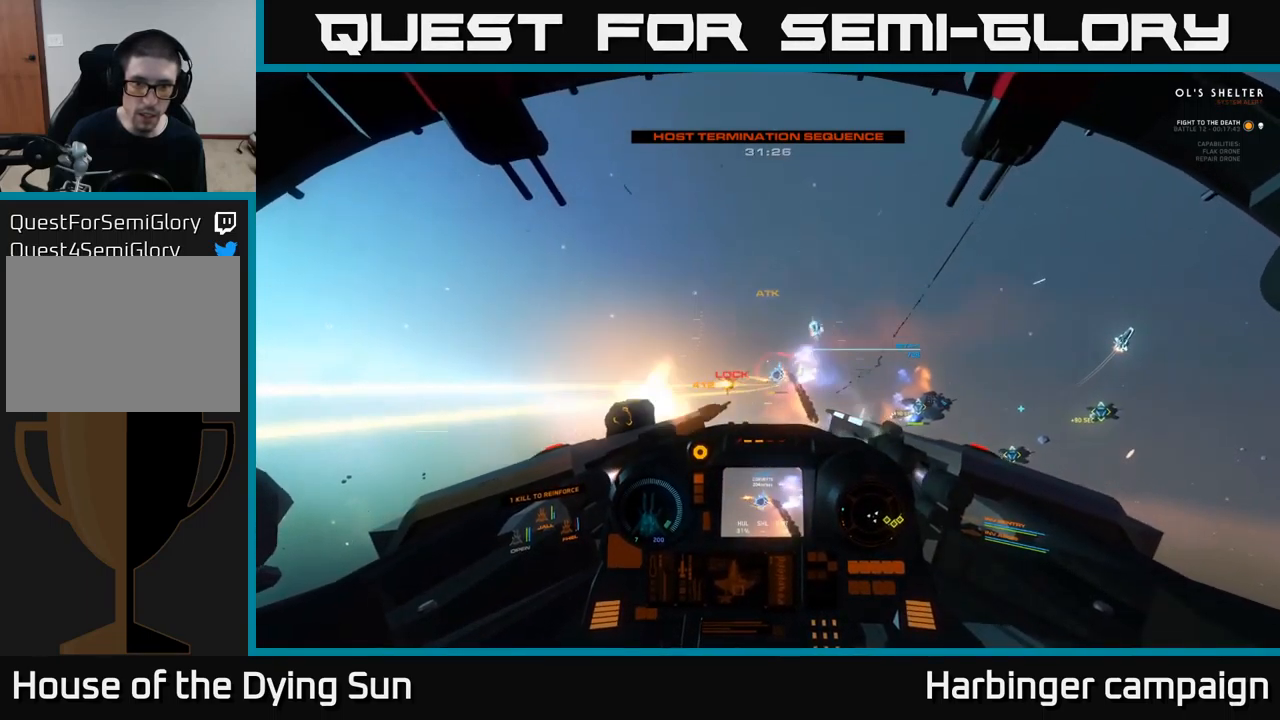
{"buttons": [], "left_stick": "down-left", "right_stick": "left", "events": [[17, "left_stick", "down-left"], [17, "right_stick", "down"], [117, "R2", "down"], [200, "right_stick", "down-left"], [233, "R2", "up"], [300, "right_stick", "left"], [333, "R2", "down"], [467, "R2", "up"], [500, "L2", "up"]]}
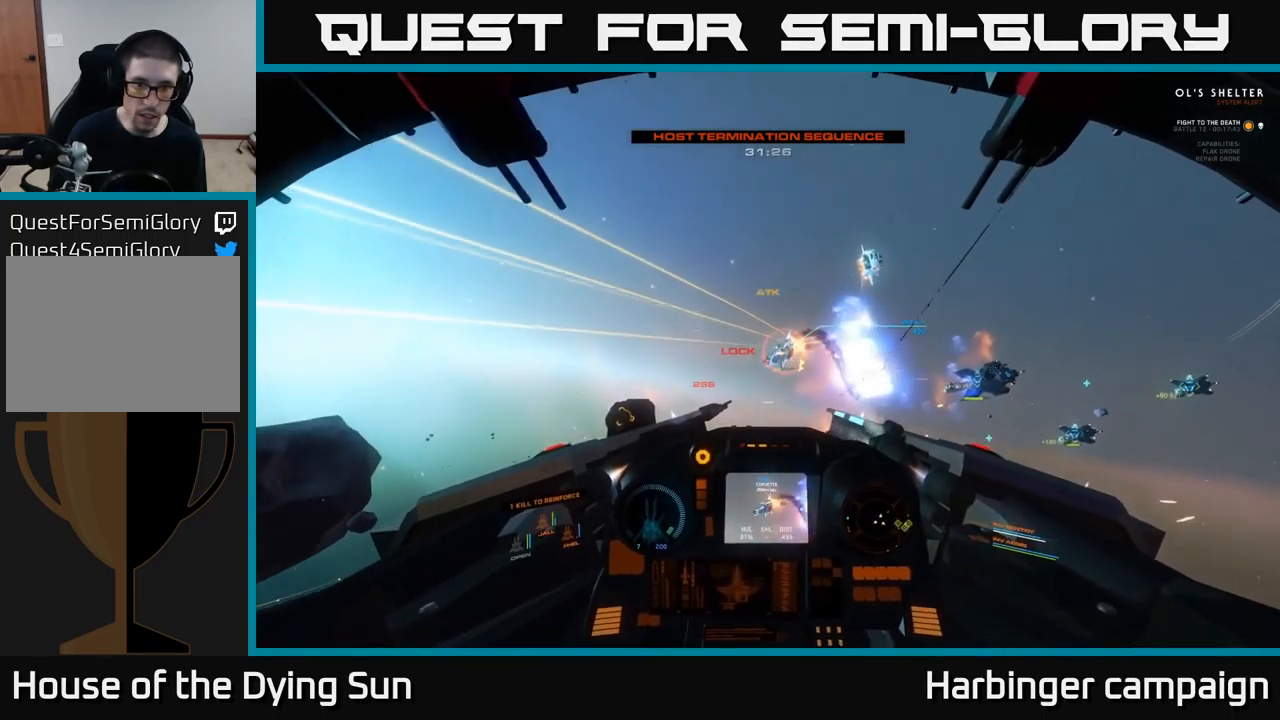
{"buttons": ["L1", "L3", "R3"], "left_stick": "down-left", "right_stick": "down-left", "events": [[67, "R2", "down"], [183, "L1", "down"], [200, "R2", "up"], [250, "right_stick", "down-left"], [283, "R3", "down"], [417, "L3", "down"]]}
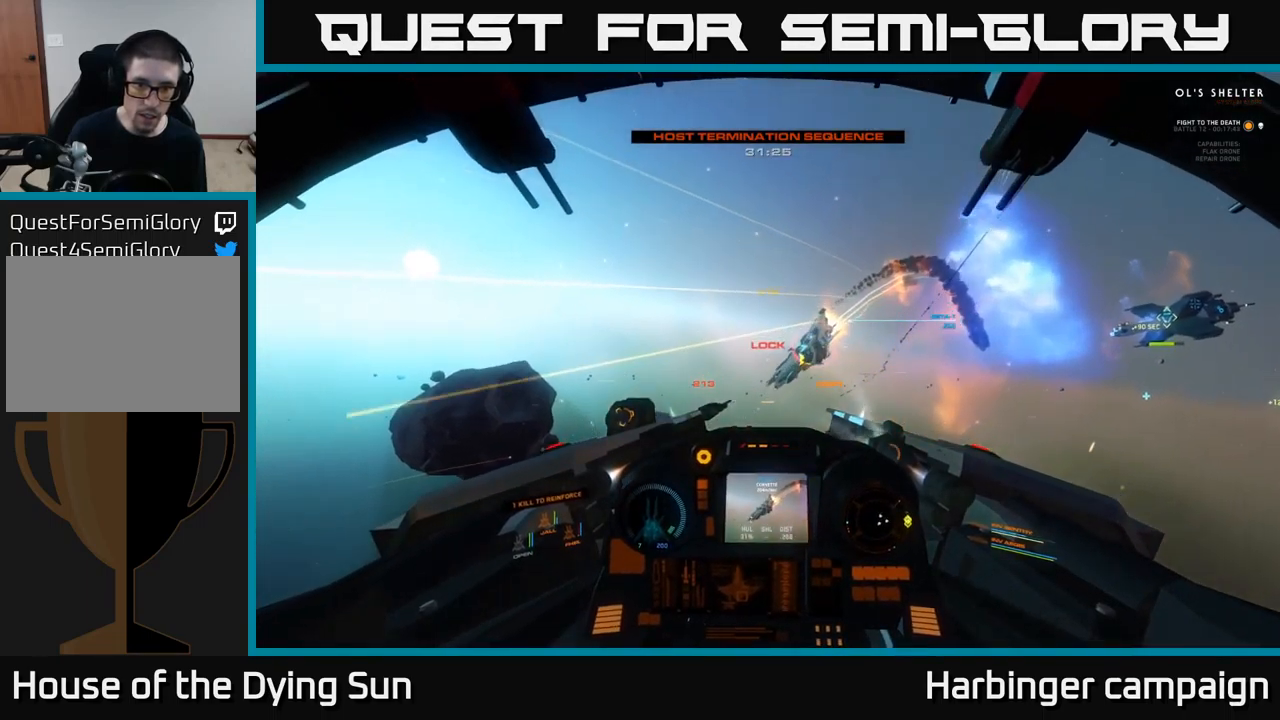
{"buttons": ["L1", "L3", "R3"], "left_stick": "down-left", "right_stick": "down-left", "events": []}
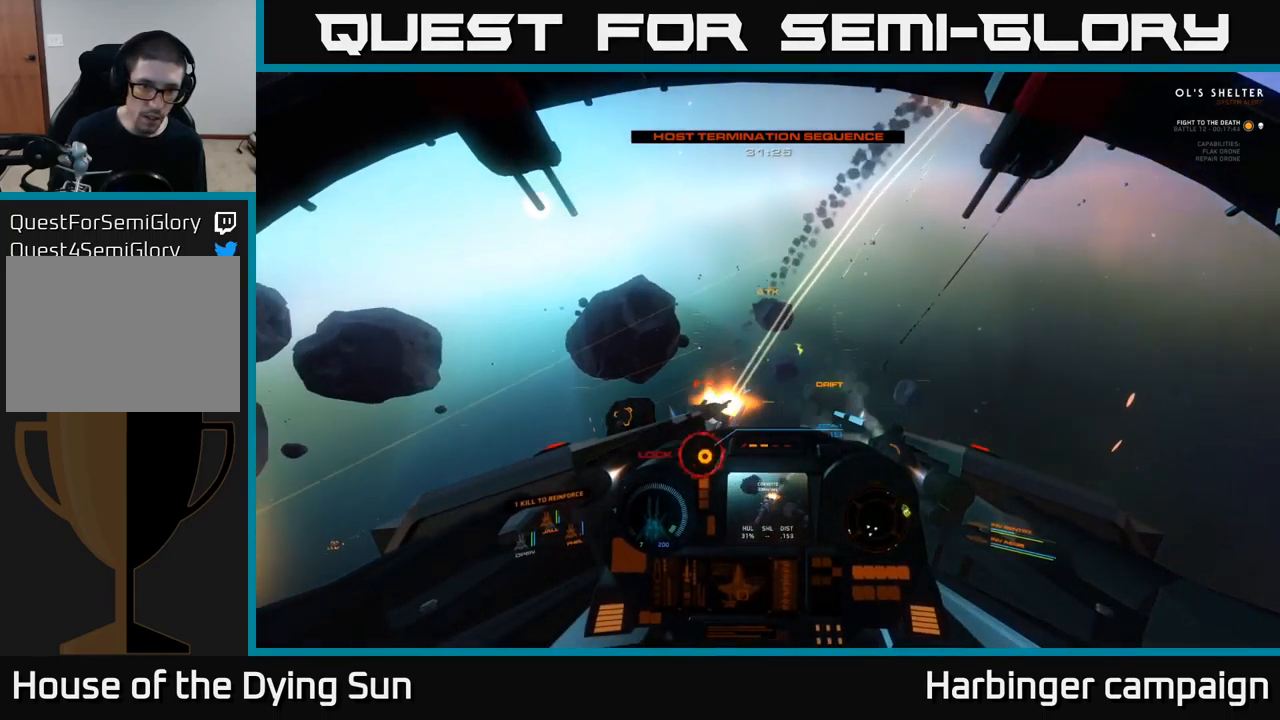
{"buttons": ["L1", "R3"], "left_stick": "center", "right_stick": "down", "events": [[117, "right_stick", "down"], [150, "L3", "up"], [267, "left_stick", "center"]]}
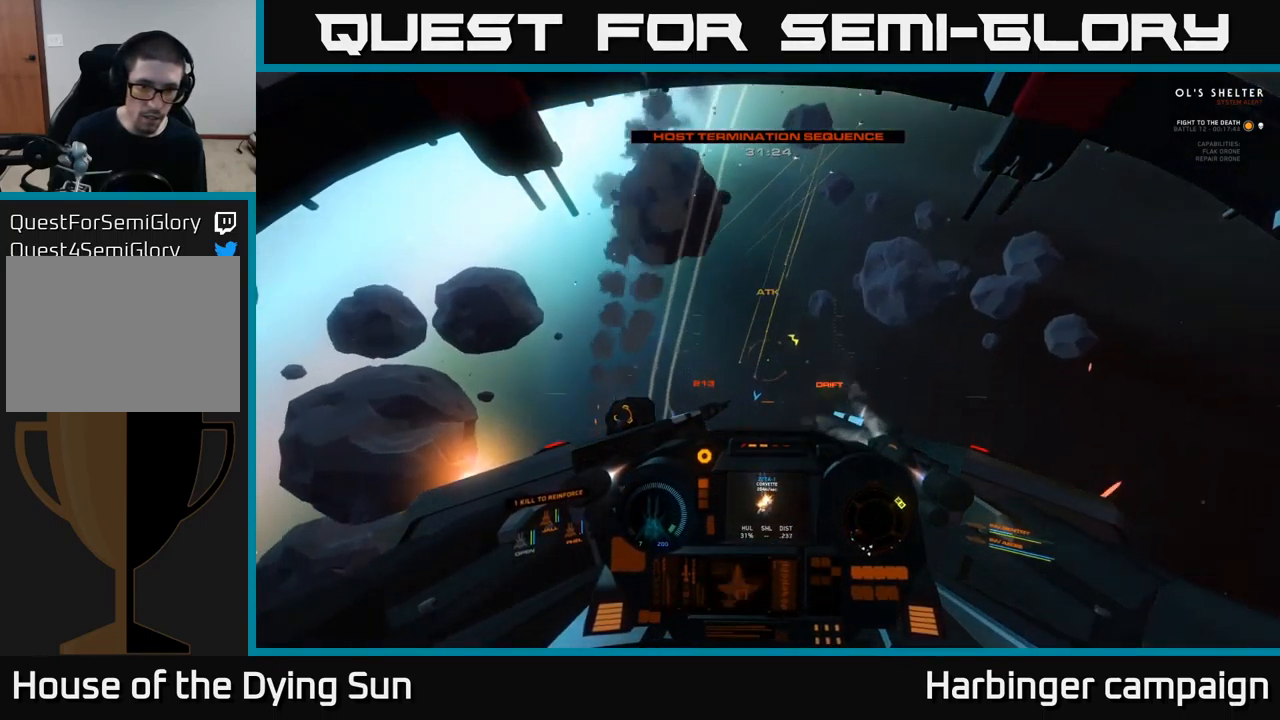
{"buttons": ["L1", "R3"], "left_stick": "center", "right_stick": "down-right", "events": [[449, "right_stick", "down-right"]]}
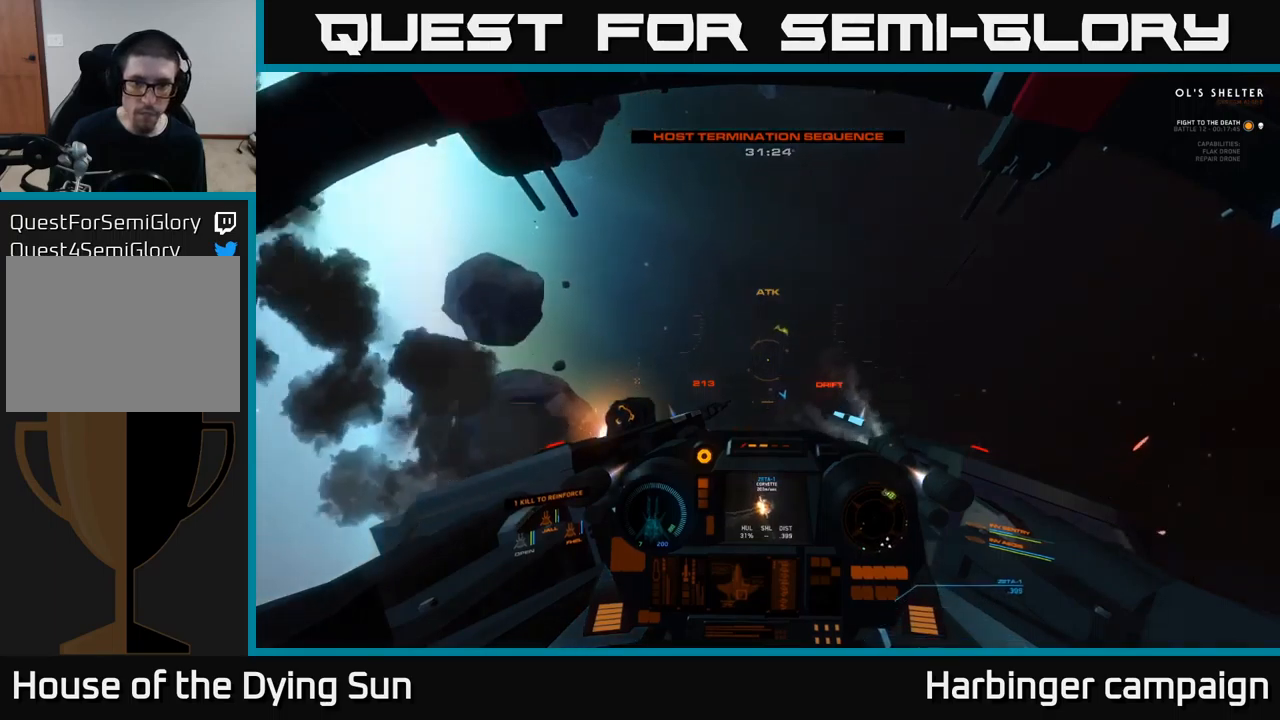
{"buttons": ["L1"], "left_stick": "center", "right_stick": "right", "events": [[300, "right_stick", "right"], [334, "R3", "up"]]}
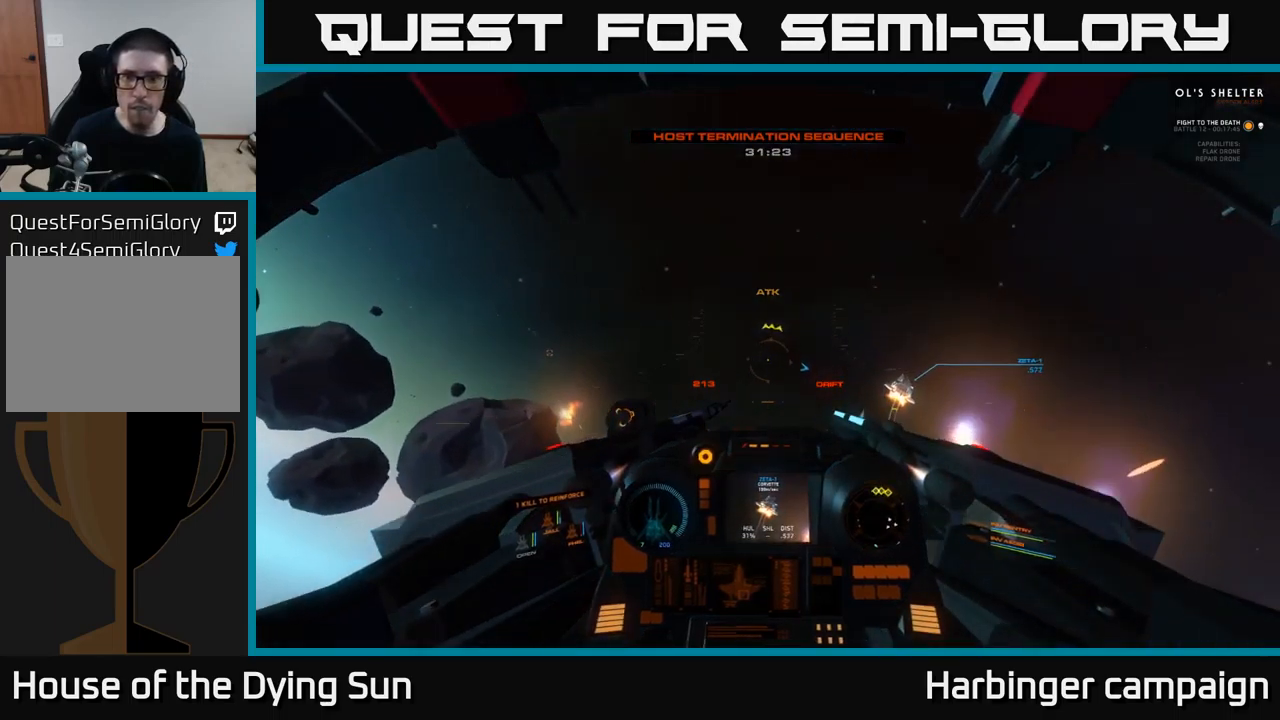
{"buttons": ["L2"], "left_stick": "center", "right_stick": "left", "events": [[184, "L1", "up"], [284, "L2", "down"], [300, "right_stick", "up-right"], [434, "right_stick", "left"]]}
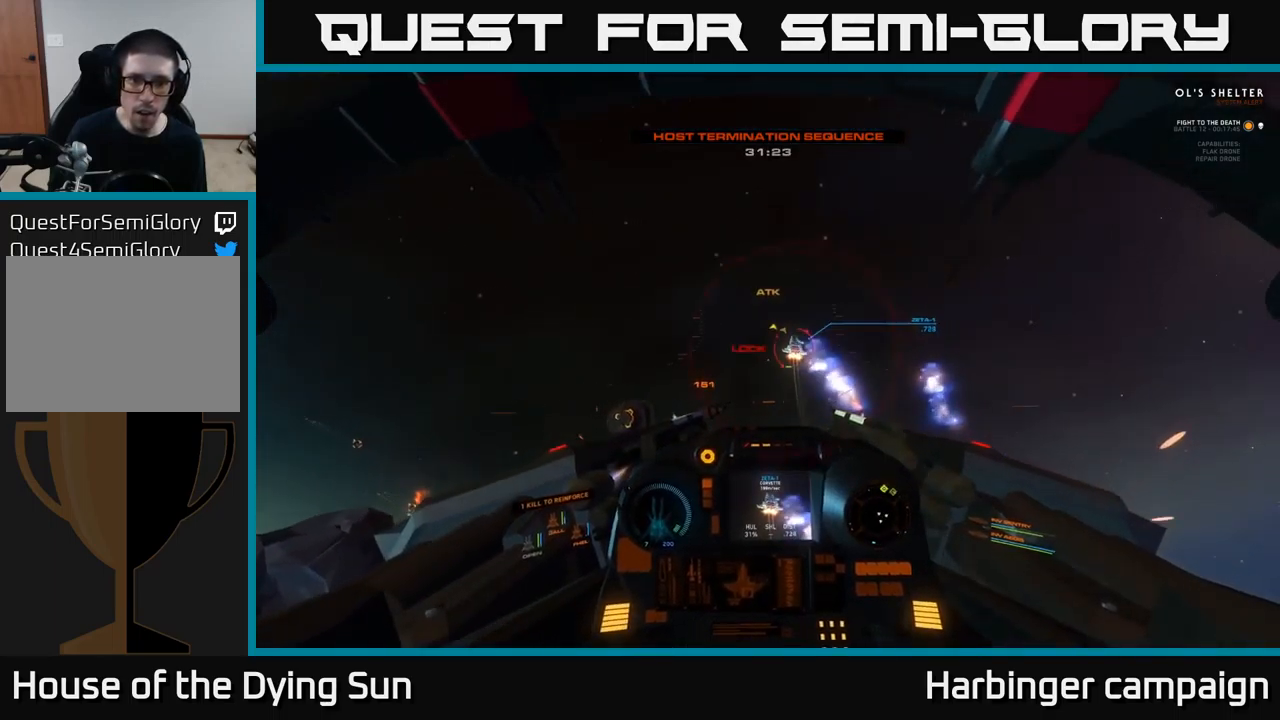
{"buttons": ["L2", "R2"], "left_stick": "center", "right_stick": "up-right", "events": [[67, "R1", "down"], [84, "right_stick", "center"], [167, "R1", "up"], [217, "right_stick", "up"], [434, "R2", "down"], [450, "right_stick", "up-right"]]}
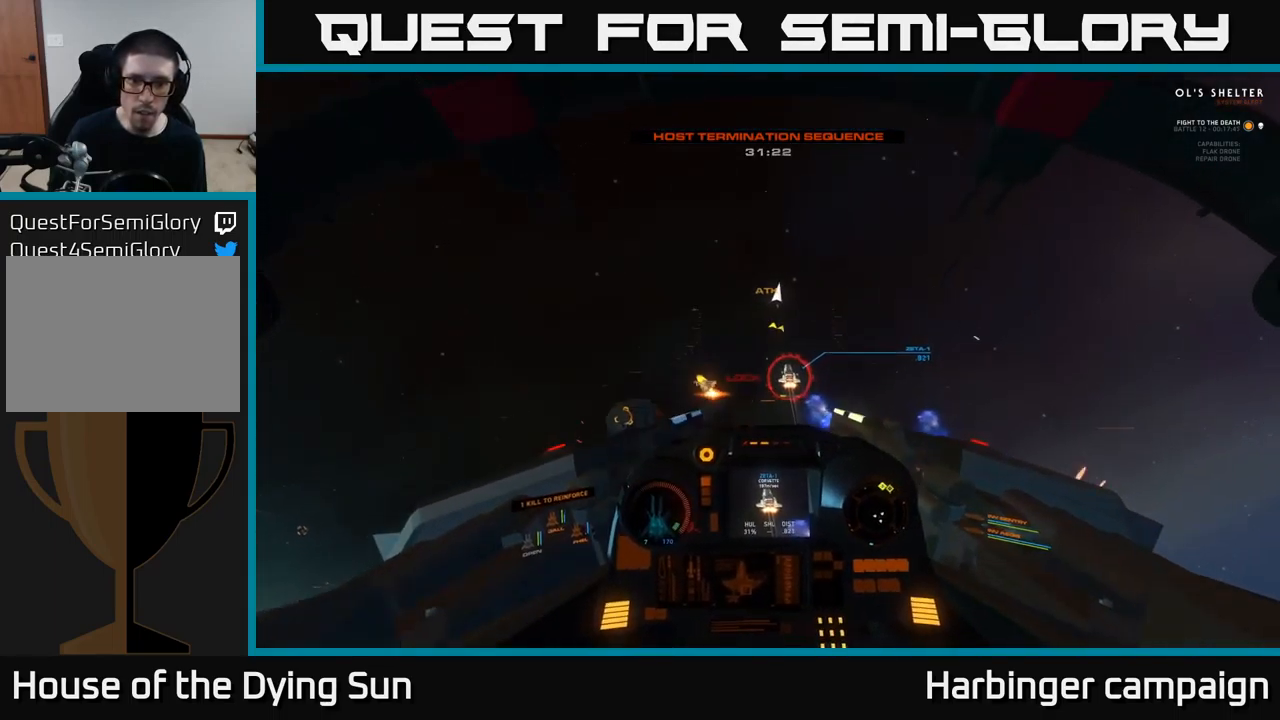
{"buttons": ["L2"], "left_stick": "center", "right_stick": "center", "events": [[17, "right_stick", "center"], [34, "R2", "up"], [134, "R2", "down"], [150, "right_stick", "down"], [250, "R2", "up"], [350, "right_stick", "center"], [367, "R2", "down"], [484, "R2", "up"]]}
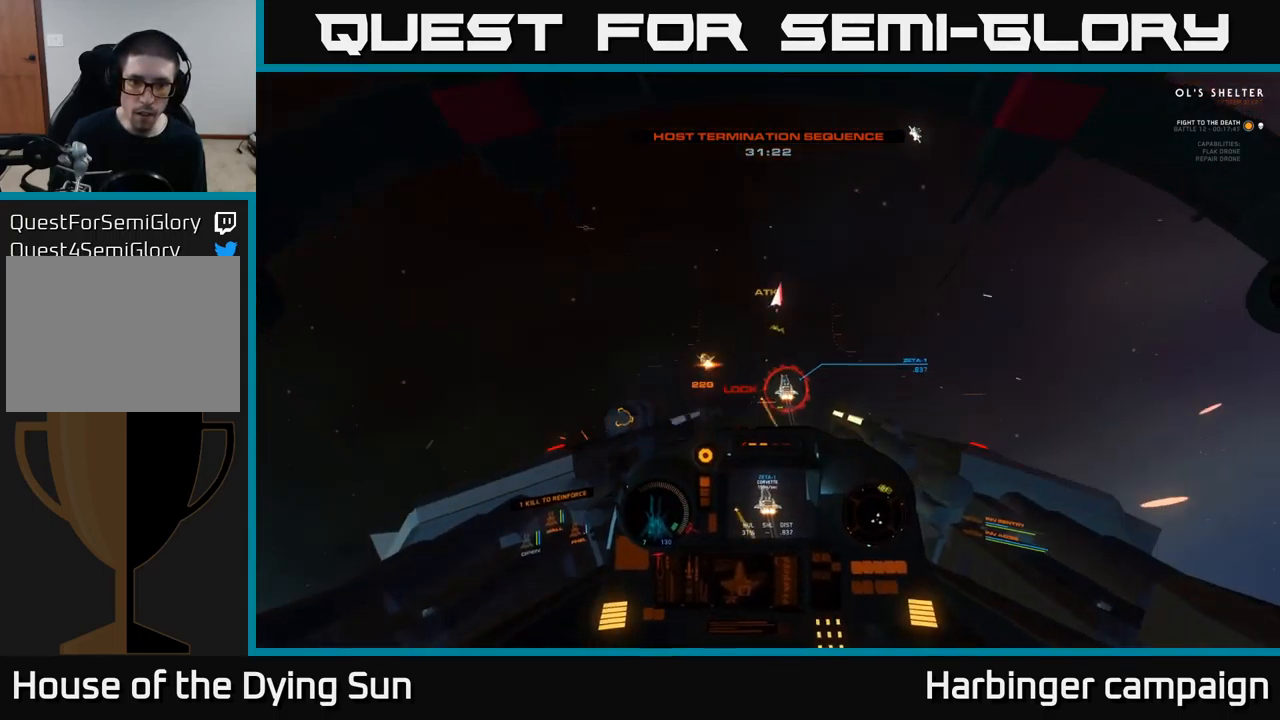
{"buttons": ["L2"], "left_stick": "center", "right_stick": "center", "events": [[50, "right_stick", "up-right"], [84, "R2", "down"], [184, "R2", "up"], [267, "right_stick", "center"], [317, "Y", "down"], [400, "Y", "up"]]}
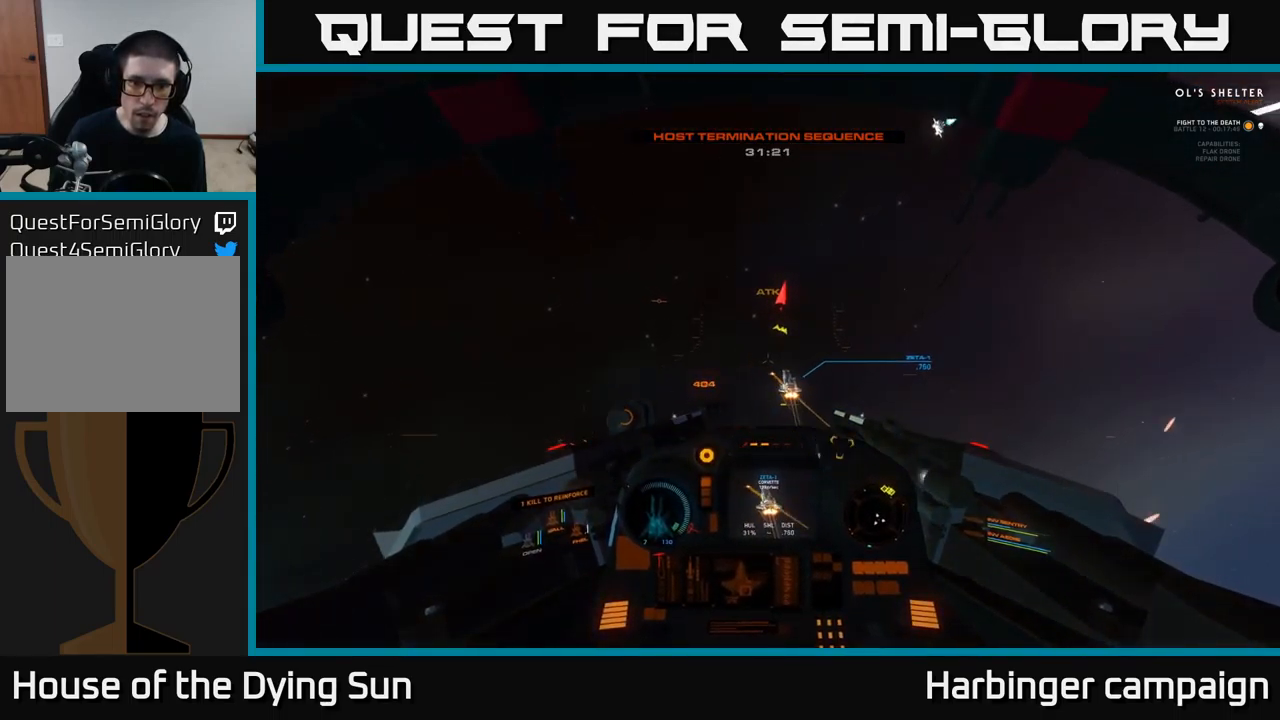
{"buttons": ["L2"], "left_stick": "center", "right_stick": "right", "events": [[17, "right_stick", "right"], [134, "right_stick", "center"], [267, "right_stick", "right"]]}
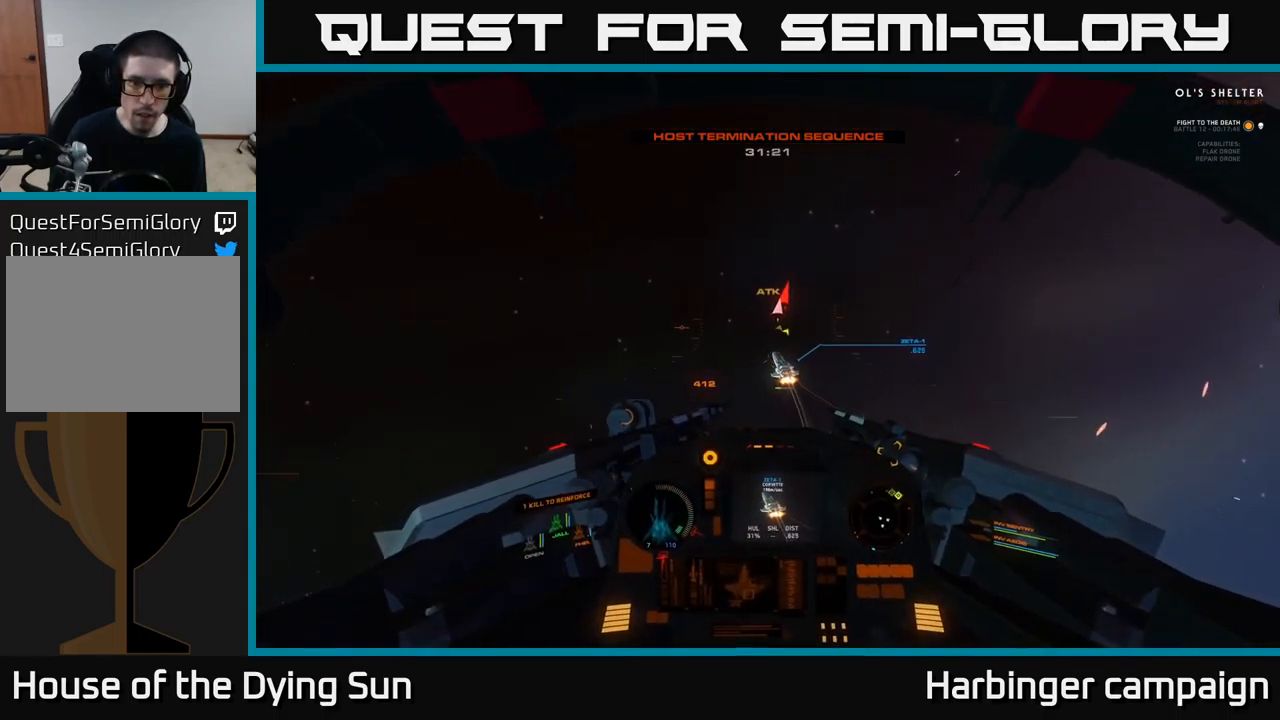
{"buttons": ["L2"], "left_stick": "center", "right_stick": "up-left", "events": [[67, "right_stick", "center"], [150, "right_stick", "up-right"], [167, "R2", "down"], [267, "R2", "up"], [334, "right_stick", "up"], [467, "right_stick", "up-left"]]}
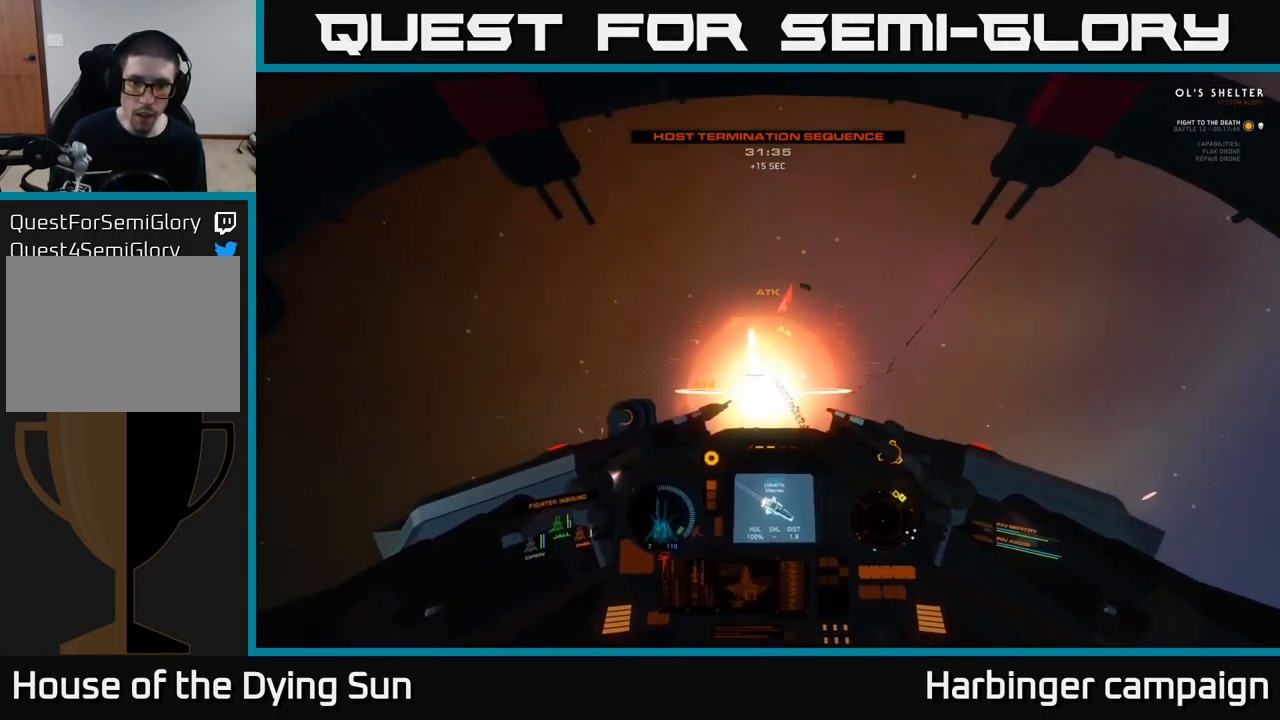
{"buttons": [], "left_stick": "left", "right_stick": "center", "events": [[67, "R2", "down"], [167, "R2", "up"], [300, "left_stick", "left"], [334, "L2", "up"], [384, "X", "down"], [384, "right_stick", "center"], [467, "X", "up"]]}
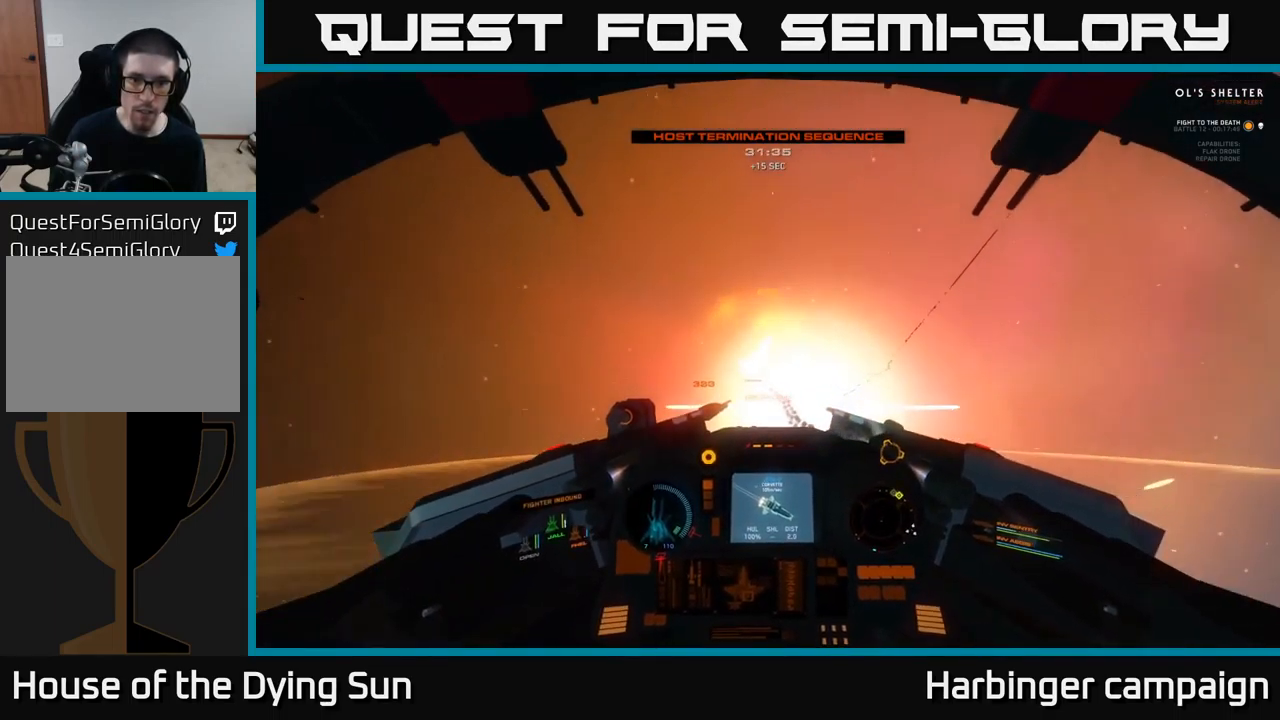
{"buttons": ["L1"], "left_stick": "left", "right_stick": "up", "events": [[84, "right_stick", "up"], [117, "left_stick", "down-left"], [217, "L1", "down"], [317, "left_stick", "left"]]}
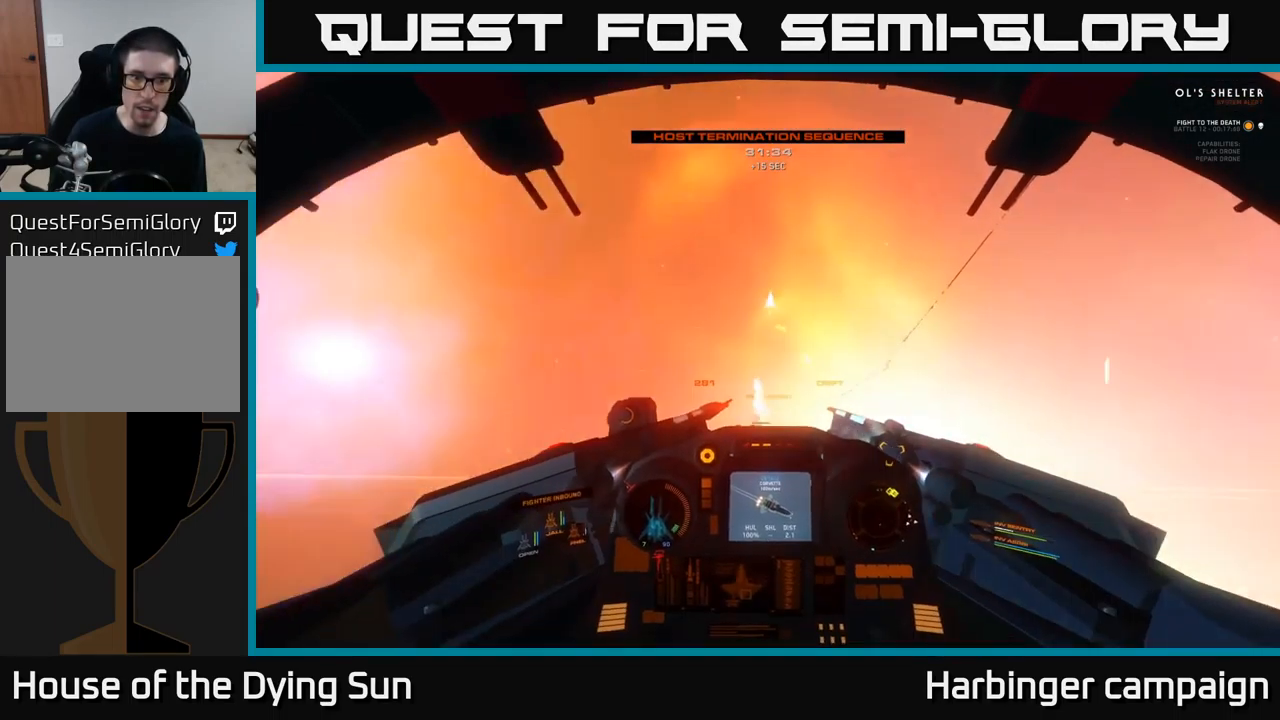
{"buttons": ["L2"], "left_stick": "center", "right_stick": "up", "events": [[167, "L1", "up"], [167, "right_stick", "up-right"], [234, "L2", "down"], [234, "left_stick", "center"], [484, "right_stick", "up"]]}
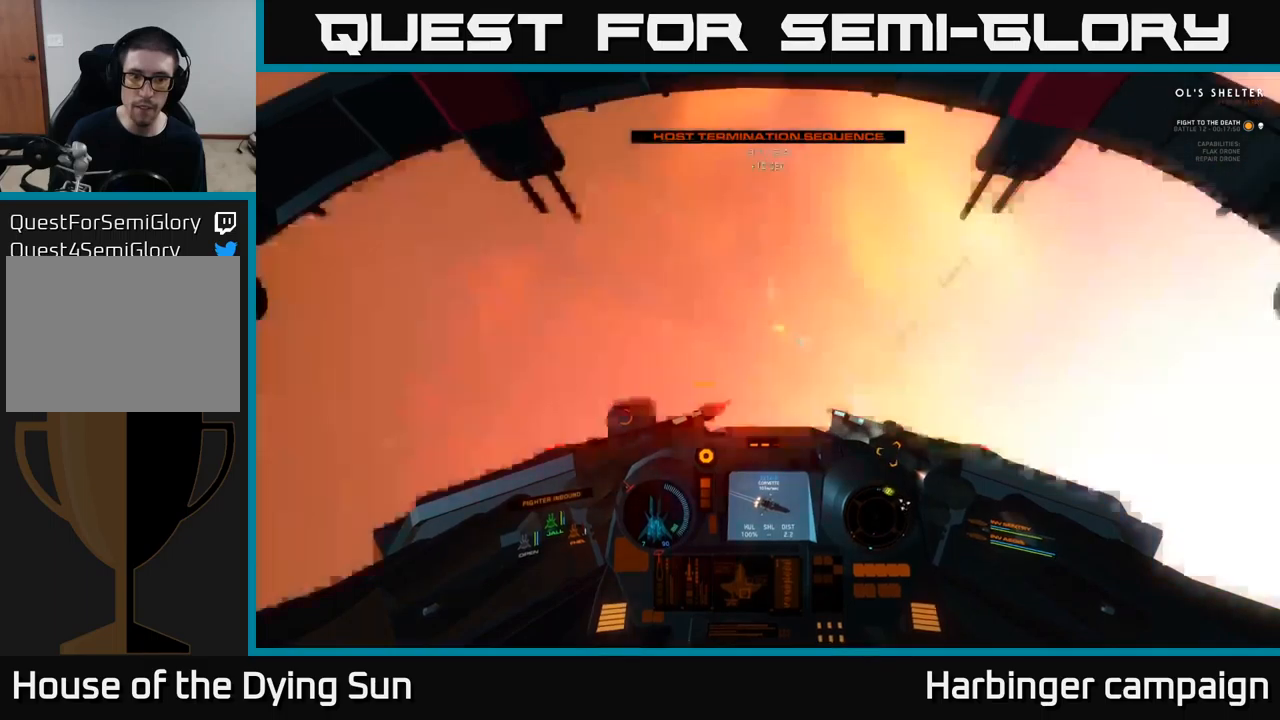
{"buttons": ["L2"], "left_stick": "center", "right_stick": "up", "events": []}
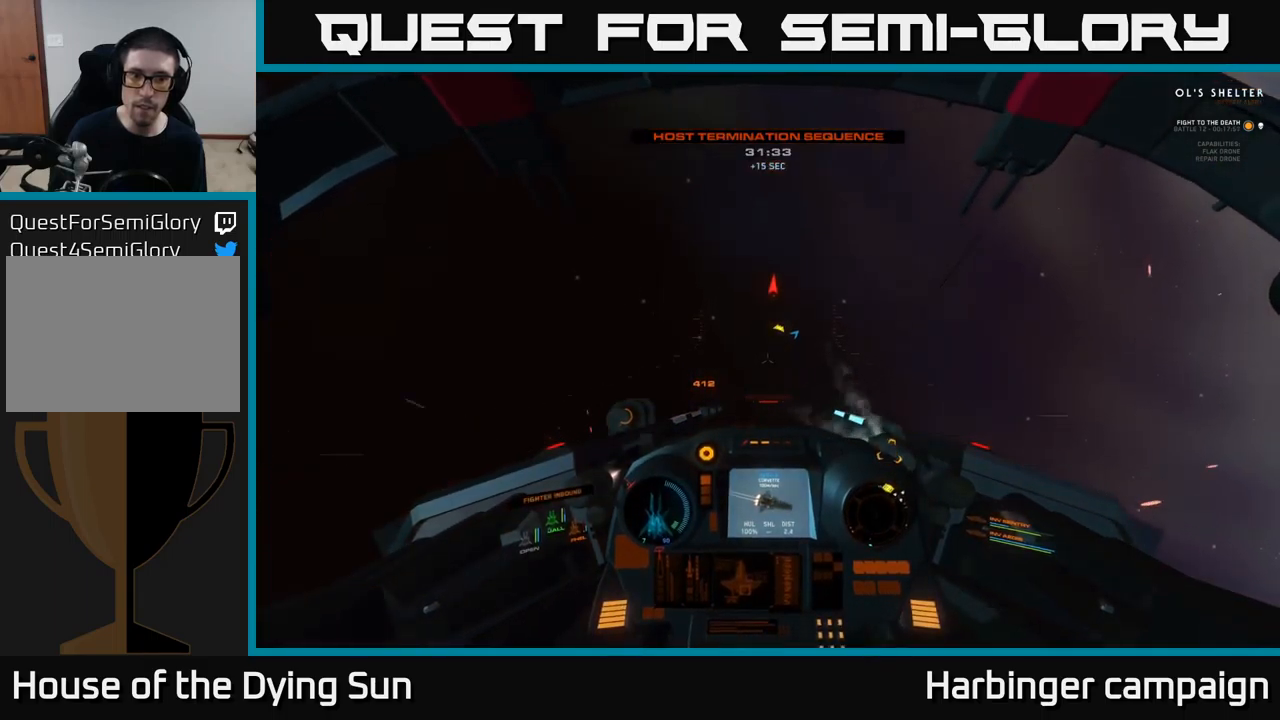
{"buttons": ["L1"], "left_stick": "center", "right_stick": "up", "events": [[466, "L2", "up"], [483, "L1", "down"]]}
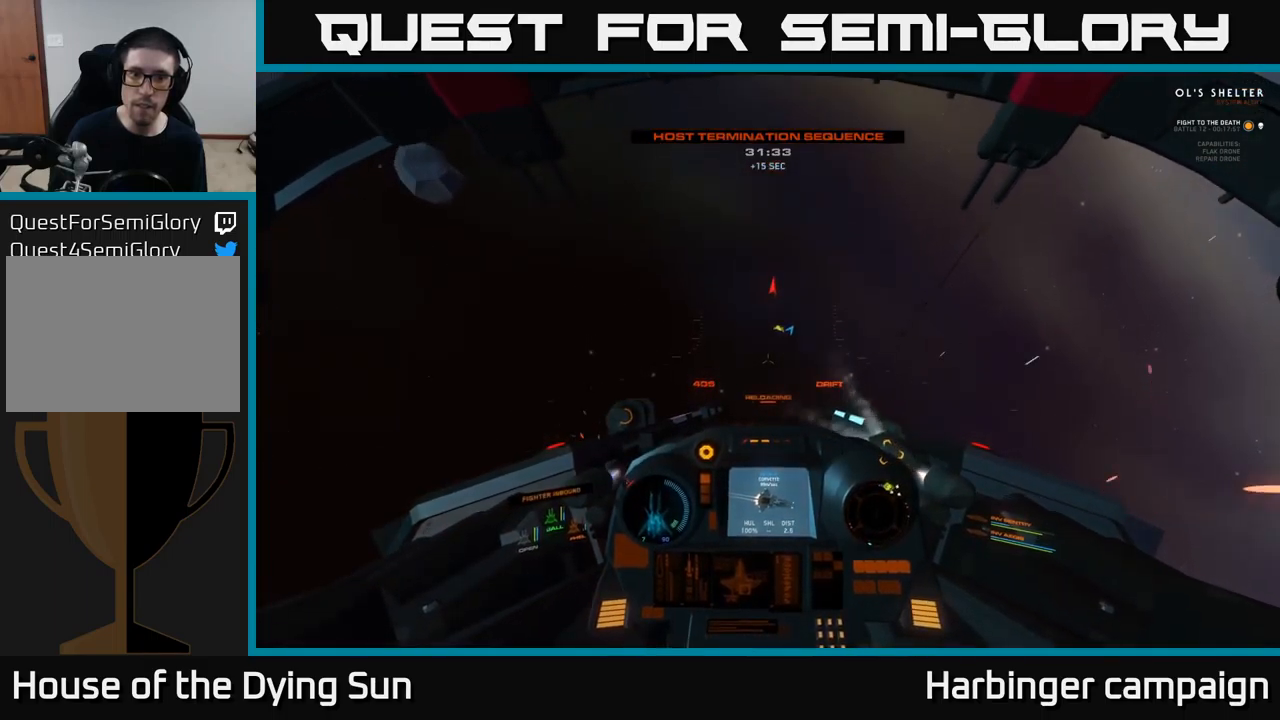
{"buttons": ["L1"], "left_stick": "center", "right_stick": "up", "events": []}
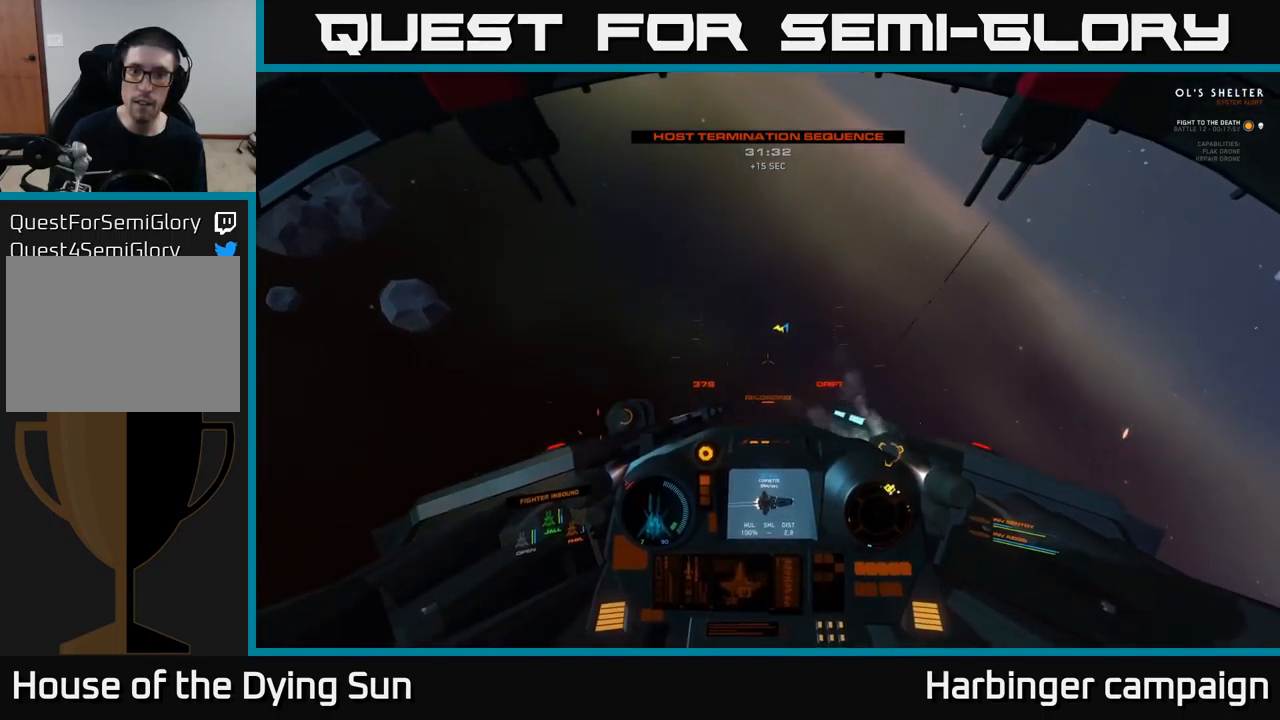
{"buttons": ["L1"], "left_stick": "center", "right_stick": "up", "events": []}
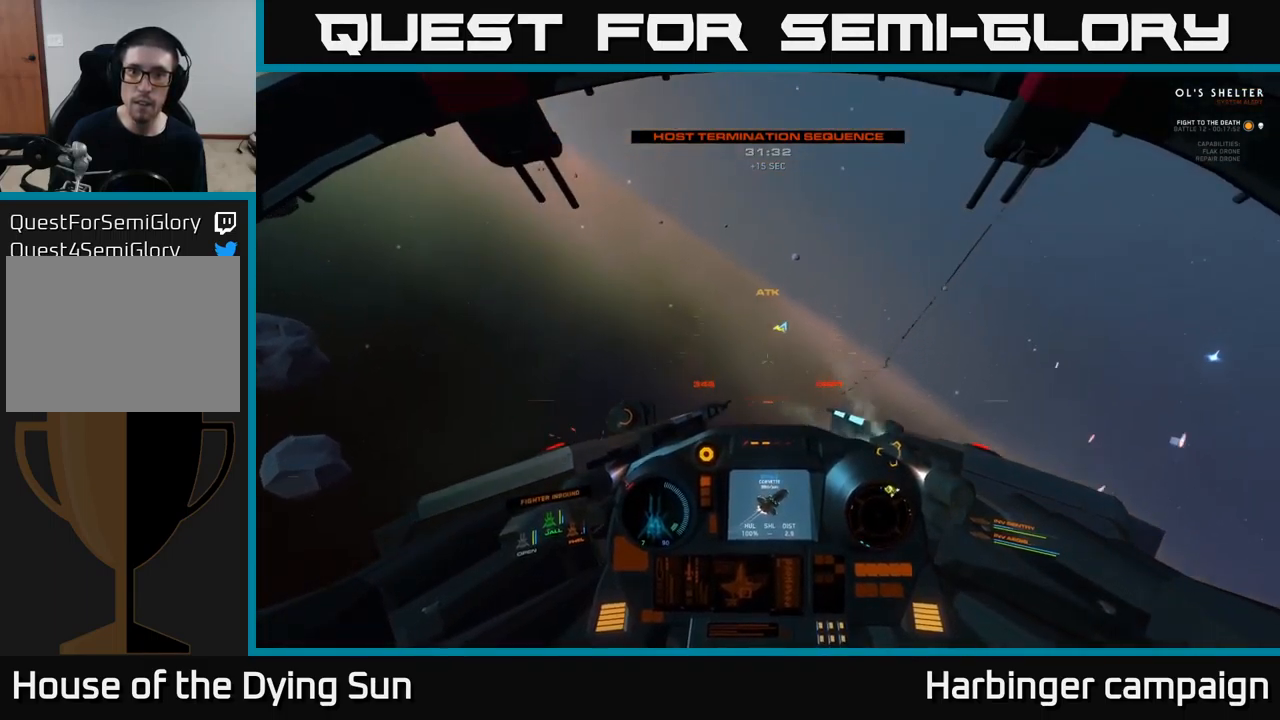
{"buttons": ["L2"], "left_stick": "center", "right_stick": "up-right", "events": [[116, "right_stick", "up-right"], [200, "L1", "up"], [250, "right_stick", "down"], [266, "L2", "down"], [283, "R1", "down"], [400, "right_stick", "center"], [416, "R1", "up"], [450, "right_stick", "up-right"]]}
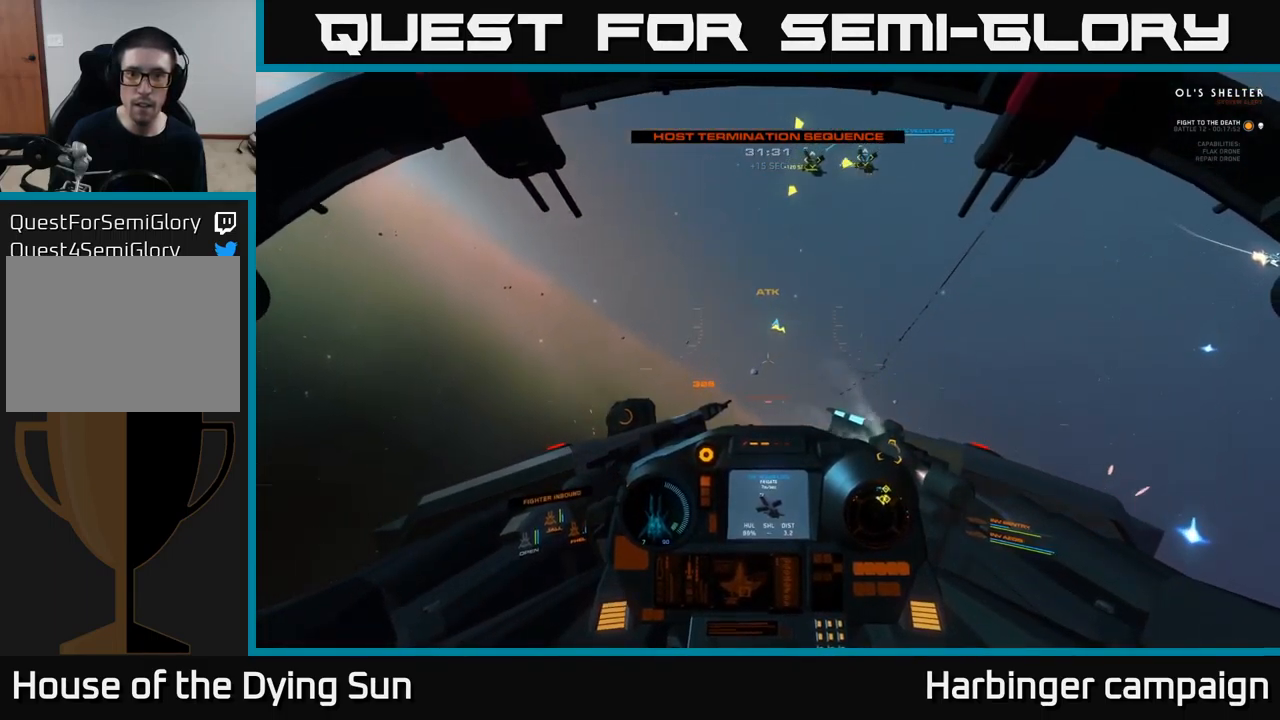
{"buttons": ["L2"], "left_stick": "center", "right_stick": "up", "events": [[116, "L2", "up"], [316, "right_stick", "up"], [466, "L2", "down"]]}
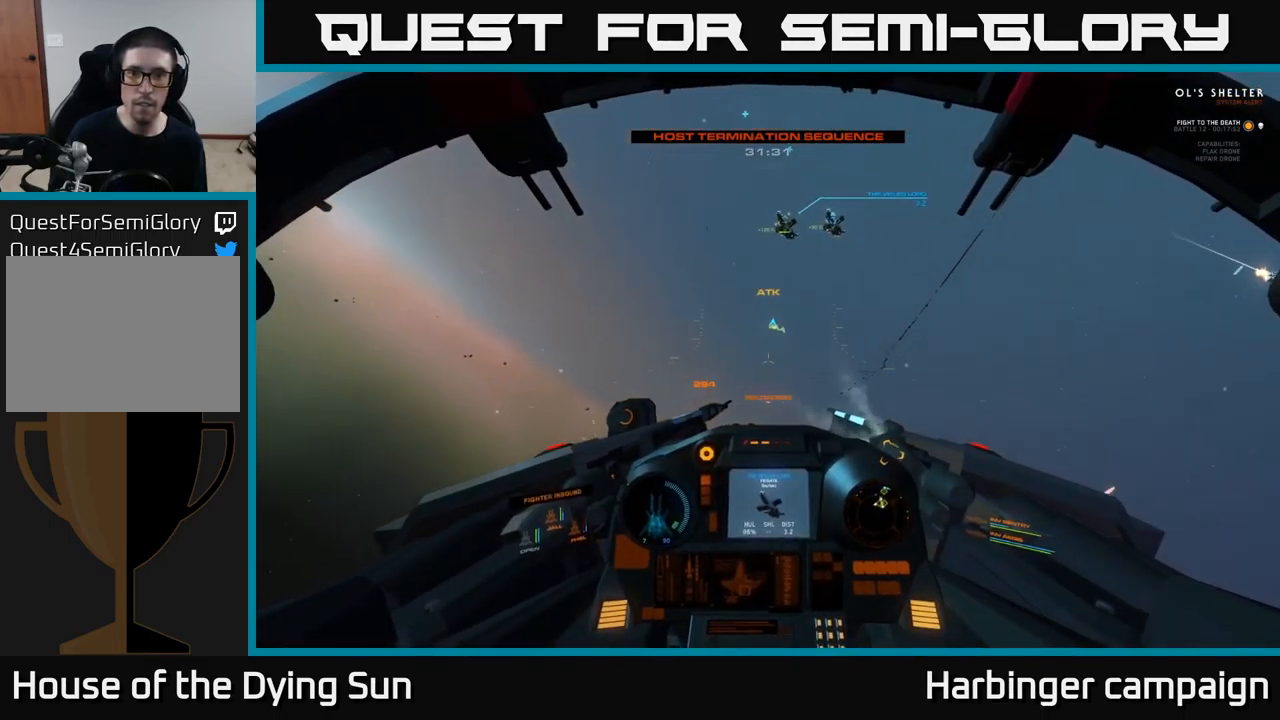
{"buttons": ["L2"], "left_stick": "center", "right_stick": "up", "events": []}
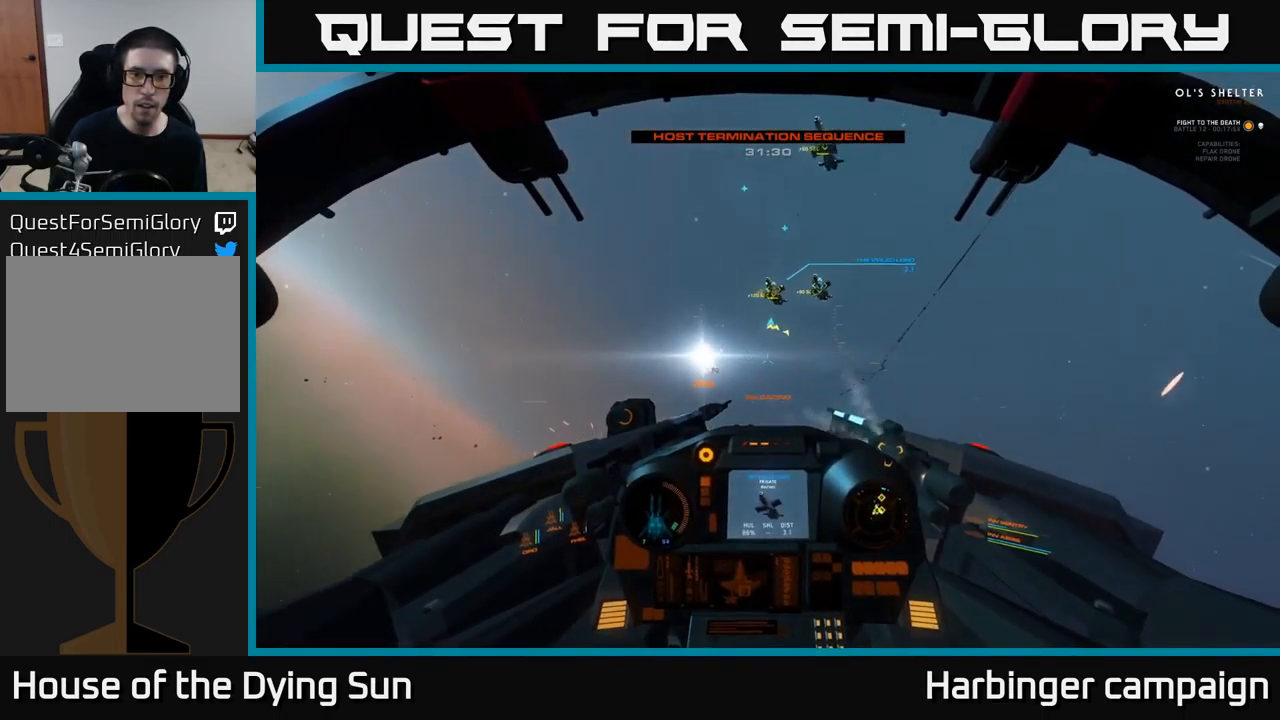
{"buttons": ["L2"], "left_stick": "left", "right_stick": "up", "events": [[183, "left_stick", "left"]]}
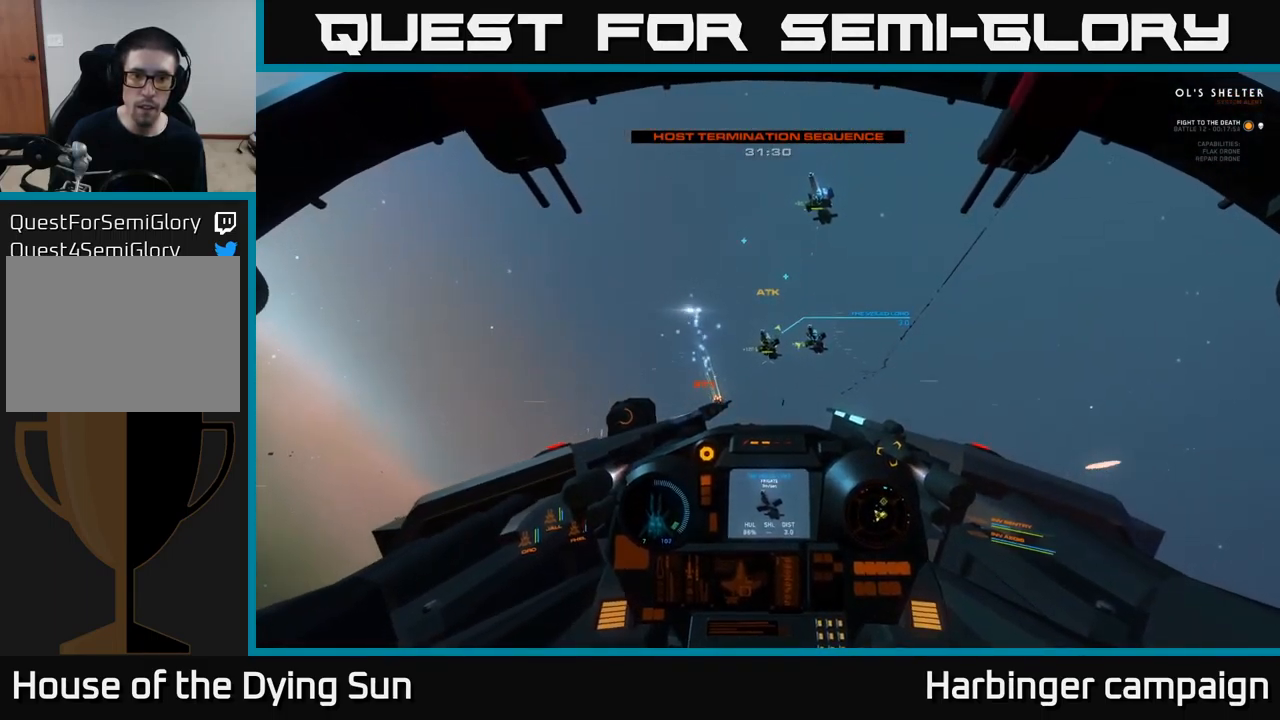
{"buttons": ["L2"], "left_stick": "center", "right_stick": "center", "events": [[83, "right_stick", "center"], [250, "right_stick", "down"], [266, "left_stick", "center"], [350, "R1", "down"], [400, "right_stick", "center"], [433, "R1", "up"]]}